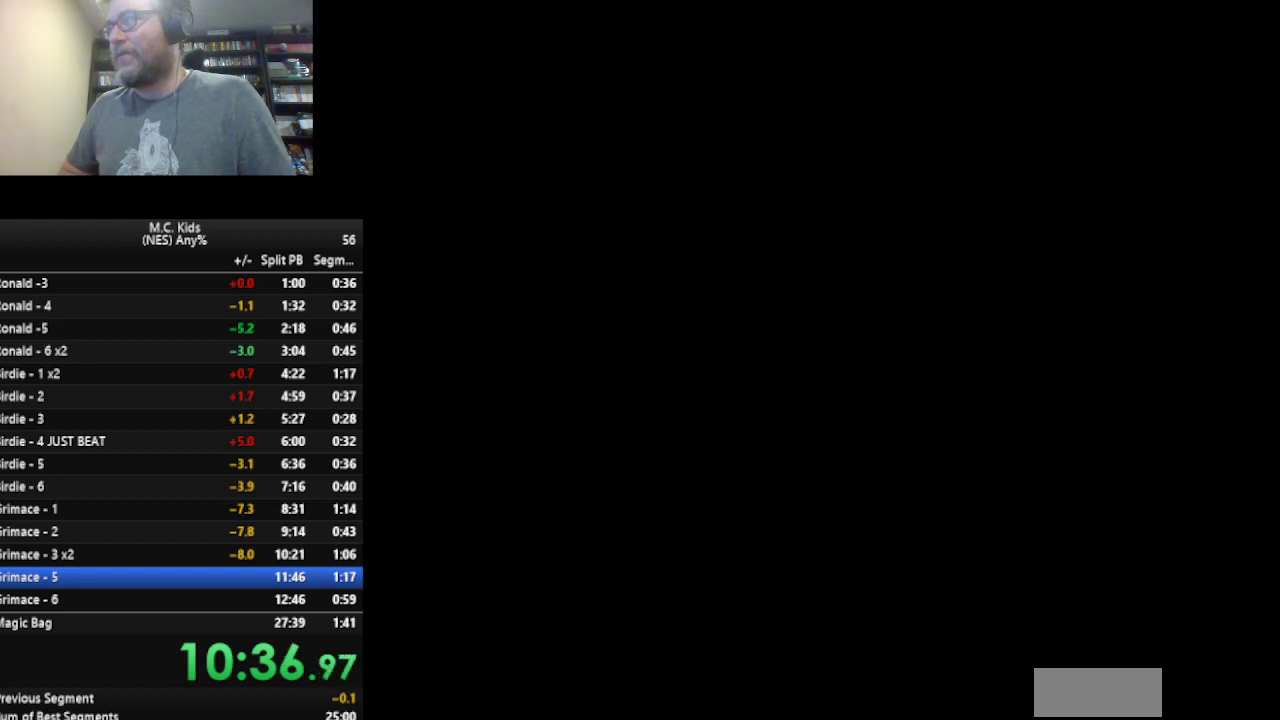
Gameplay with a controller (Nintendo layout); each line is a JSON object with the inputs held at the frame after it. "events" lists button and stick changes between this image and that frame as [ms after this image, input, new state], when the widget could be followed in between. Not read: L3 R3 SELECT START.
{"buttons": [], "events": []}
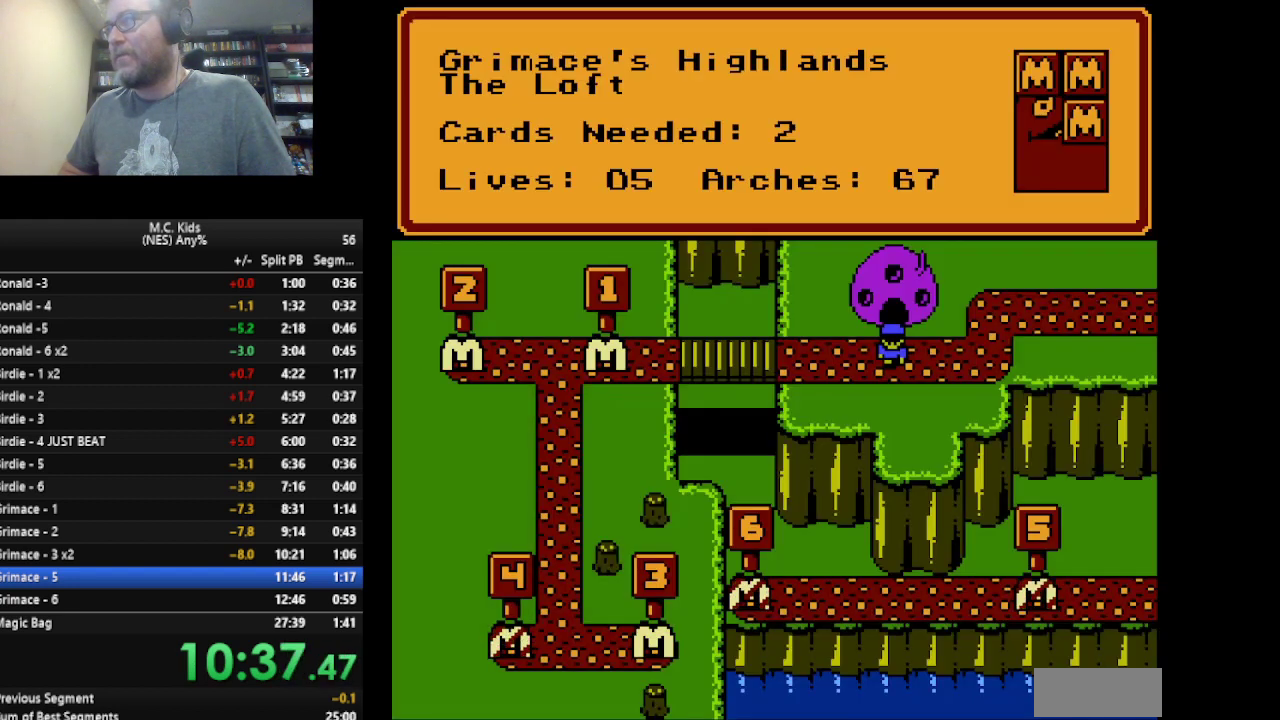
{"buttons": ["DPAD_RIGHT"], "events": [[83, "DPAD_RIGHT", "down"]]}
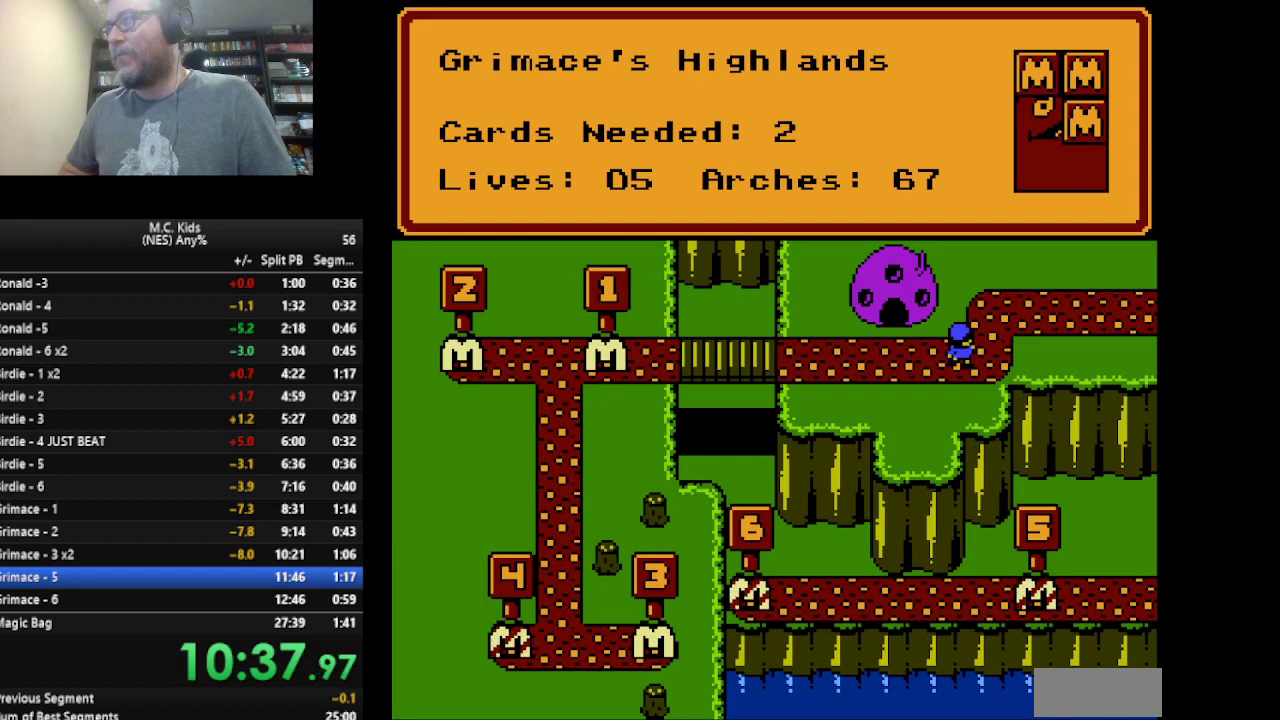
{"buttons": ["DPAD_RIGHT"], "events": []}
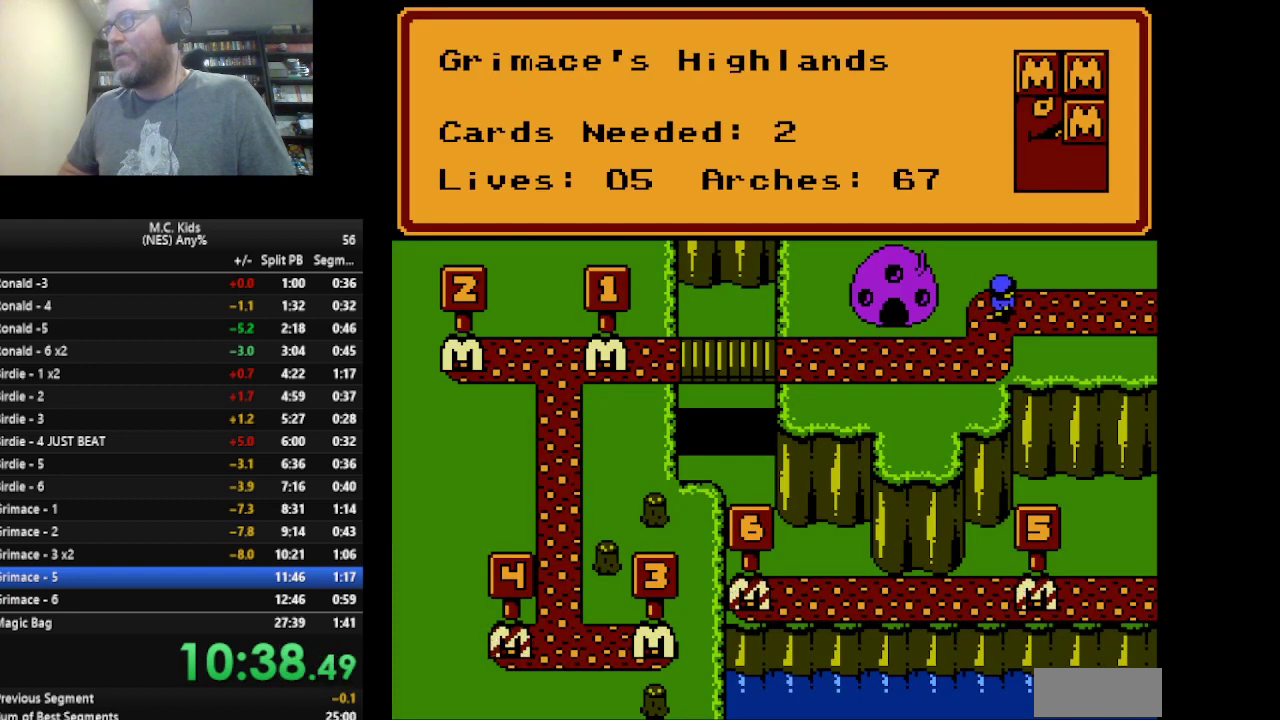
{"buttons": ["DPAD_RIGHT"], "events": []}
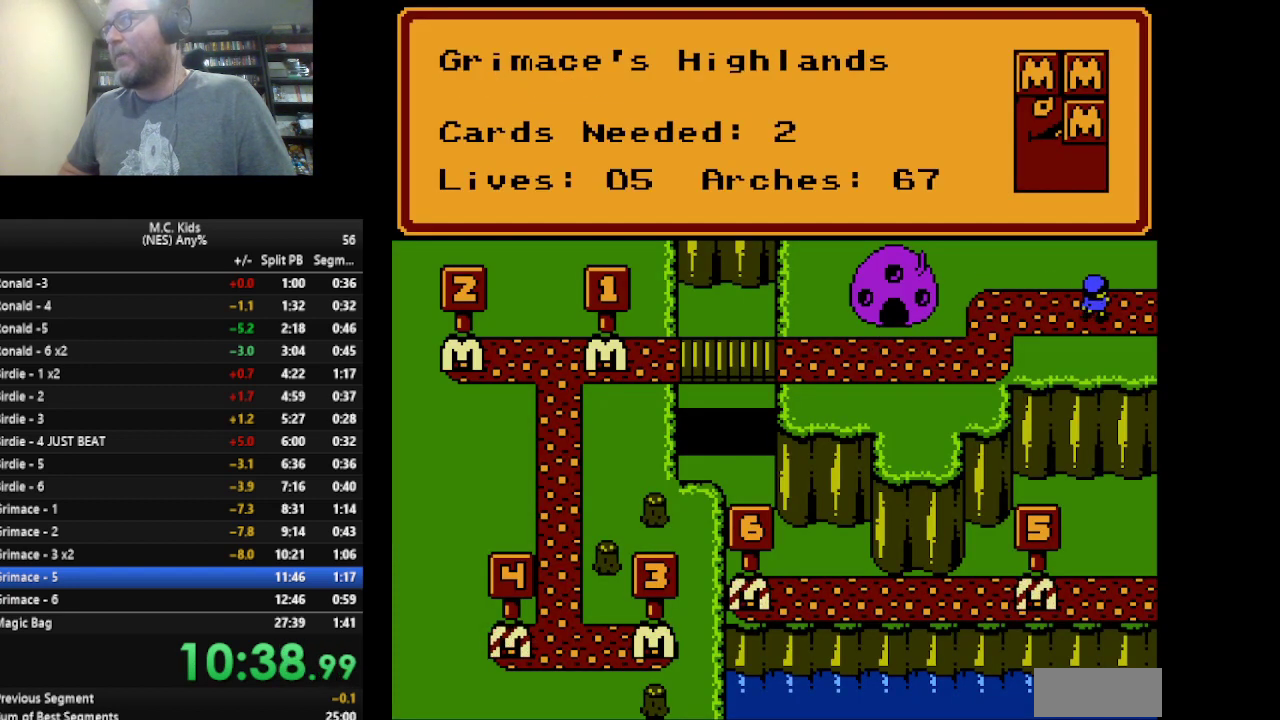
{"buttons": [], "events": [[376, "DPAD_RIGHT", "up"]]}
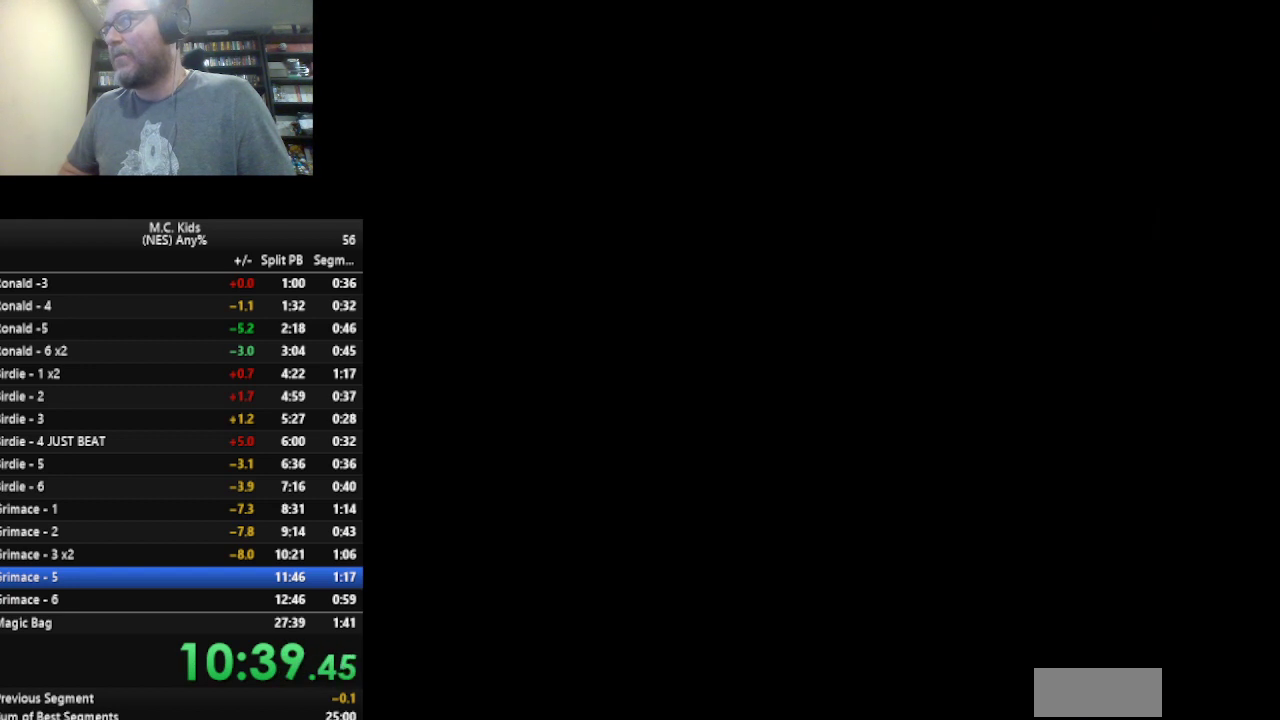
{"buttons": ["DPAD_RIGHT"], "events": [[84, "DPAD_RIGHT", "down"], [250, "DPAD_RIGHT", "up"], [417, "DPAD_RIGHT", "down"]]}
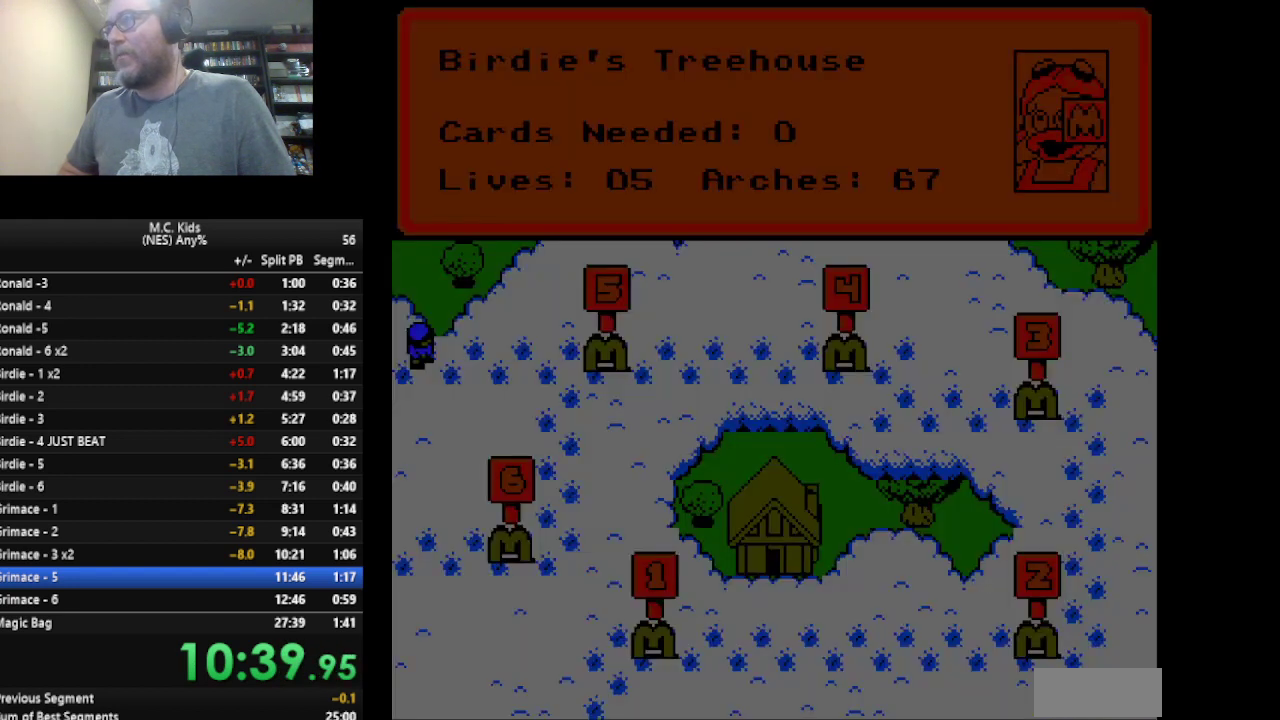
{"buttons": [], "events": [[83, "DPAD_RIGHT", "up"], [250, "DPAD_RIGHT", "down"], [417, "DPAD_RIGHT", "up"]]}
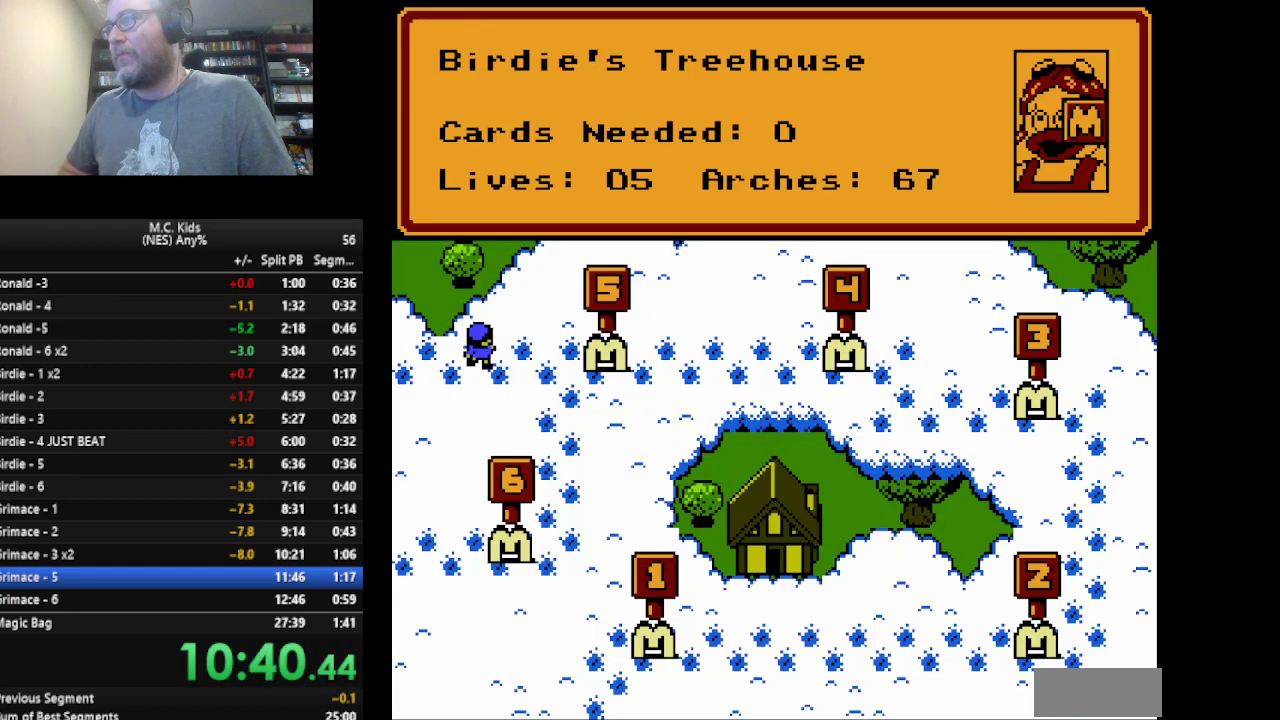
{"buttons": ["DPAD_DOWN"], "events": [[84, "DPAD_DOWN", "down"]]}
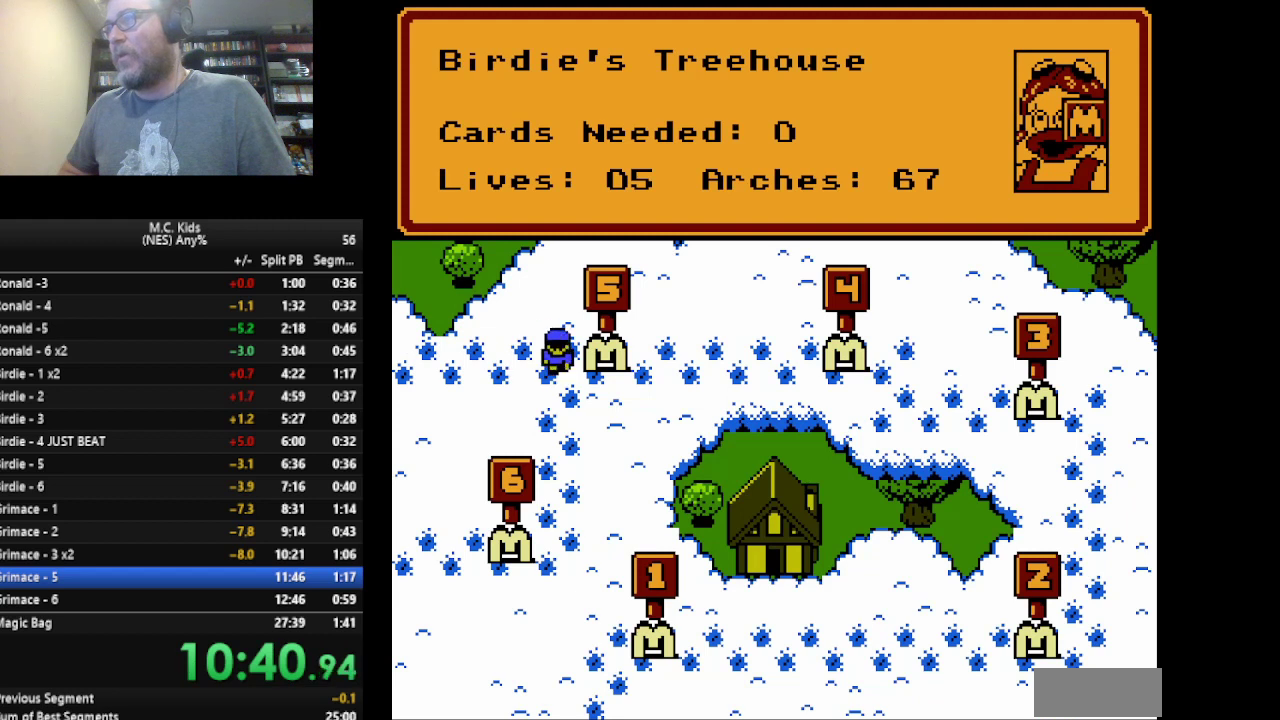
{"buttons": [], "events": [[250, "DPAD_DOWN", "up"]]}
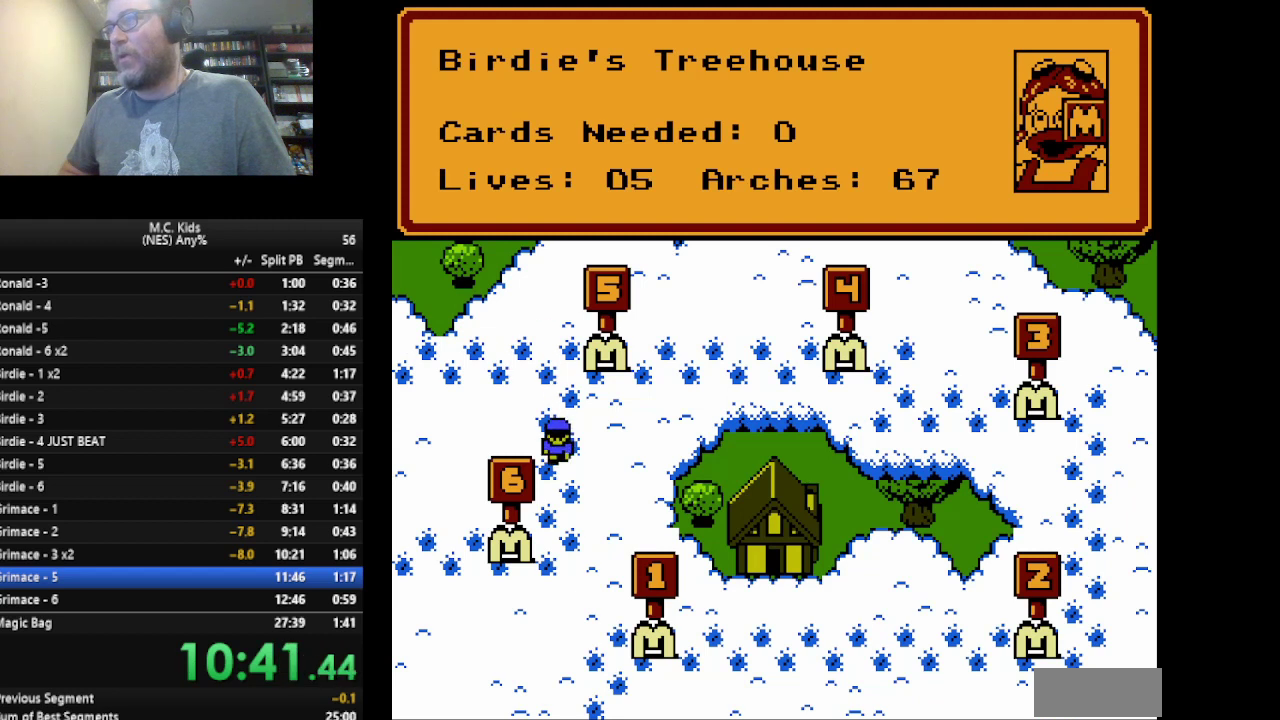
{"buttons": ["DPAD_LEFT"], "events": [[84, "DPAD_LEFT", "down"]]}
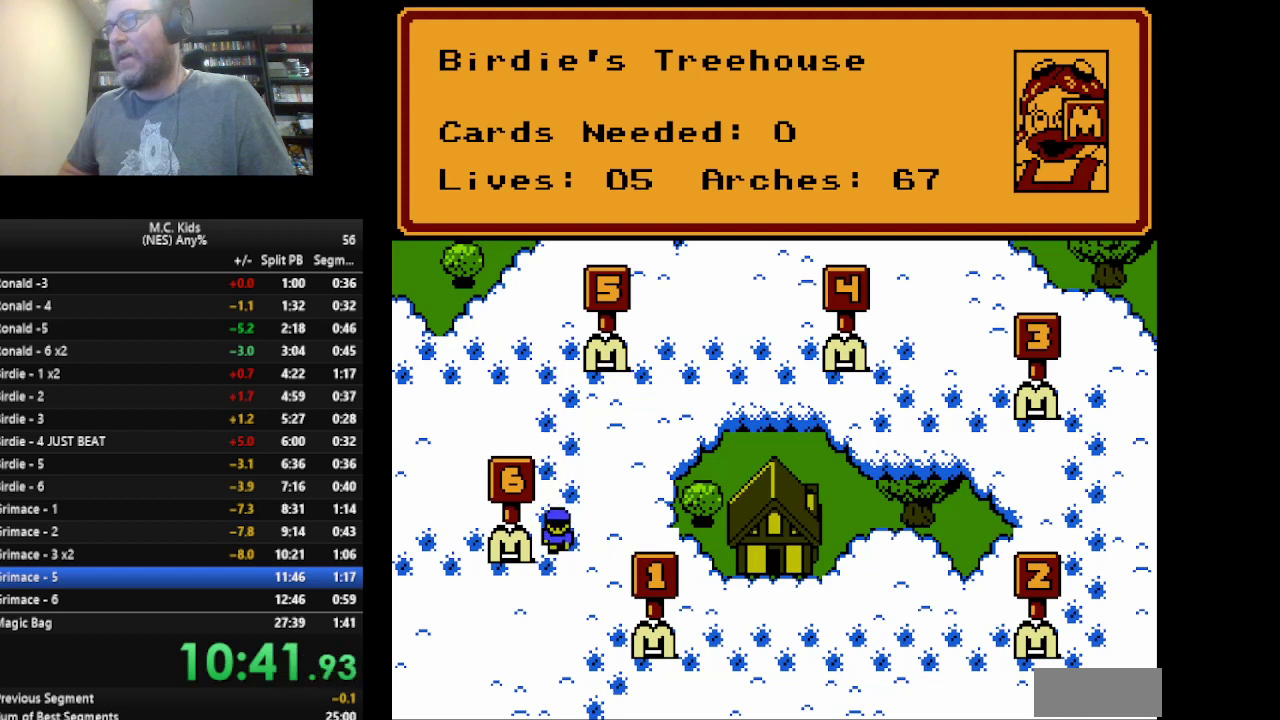
{"buttons": ["DPAD_LEFT"], "events": []}
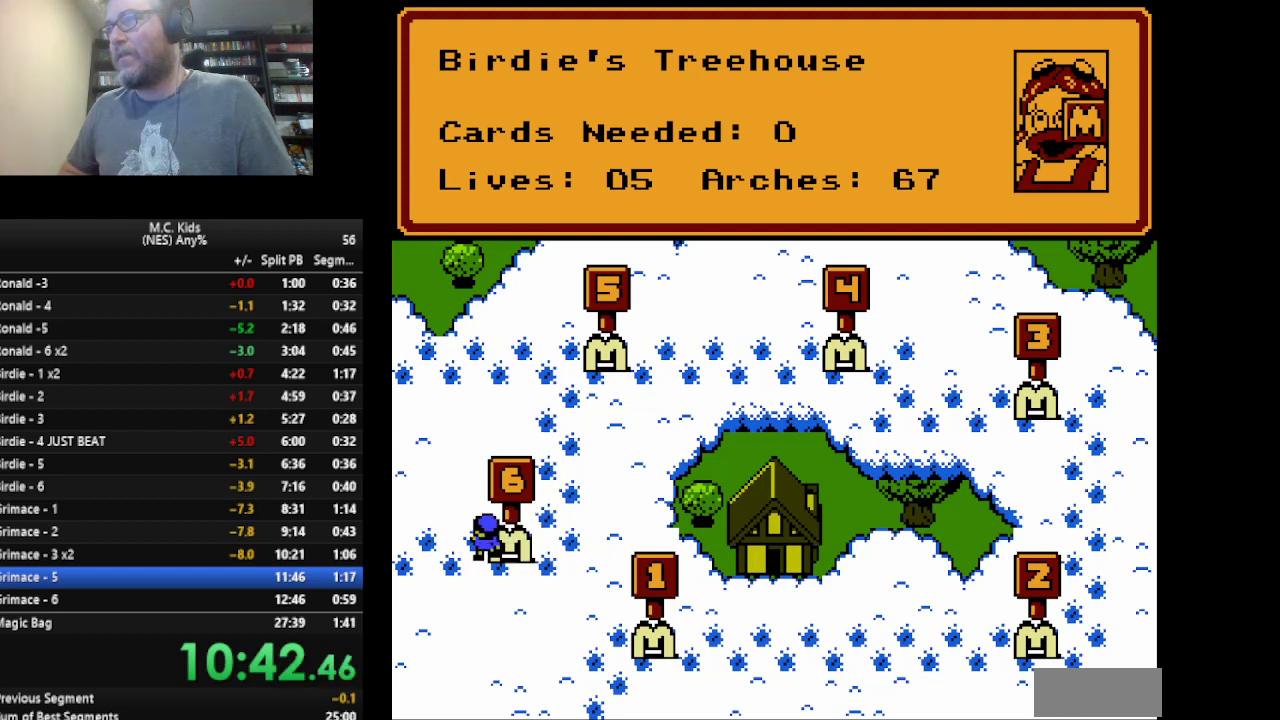
{"buttons": [], "events": [[167, "DPAD_LEFT", "up"]]}
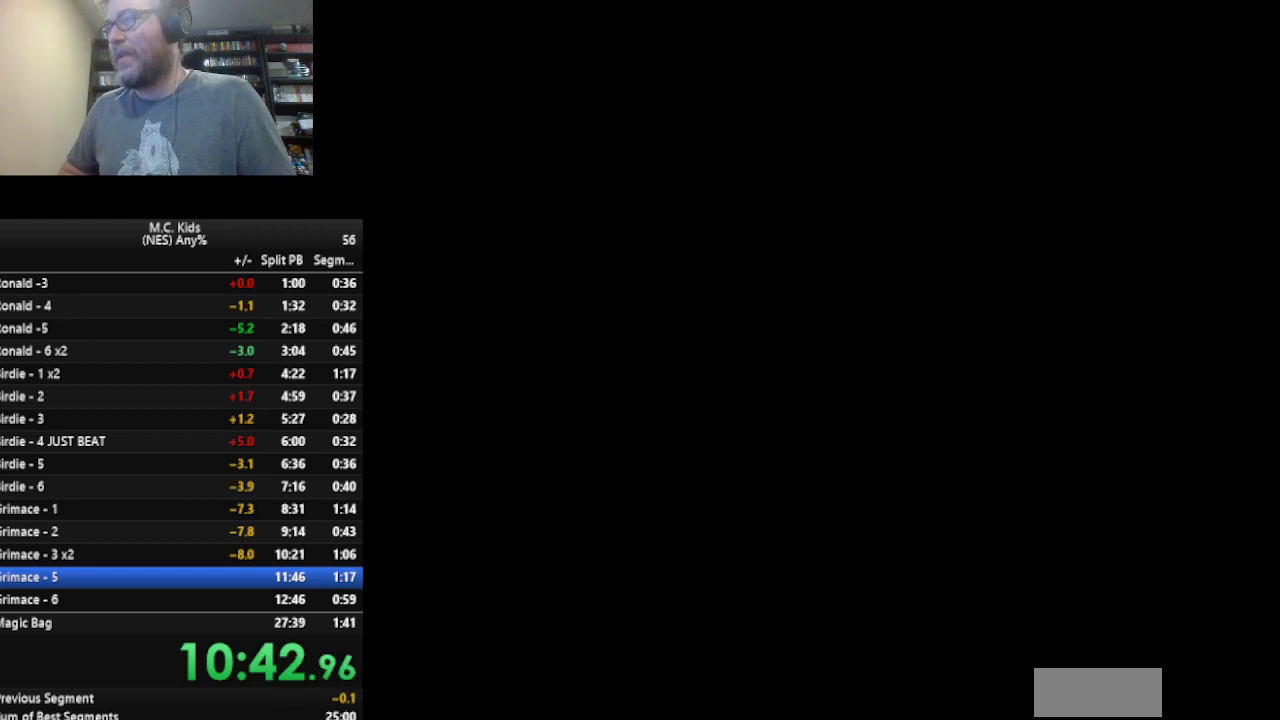
{"buttons": [], "events": []}
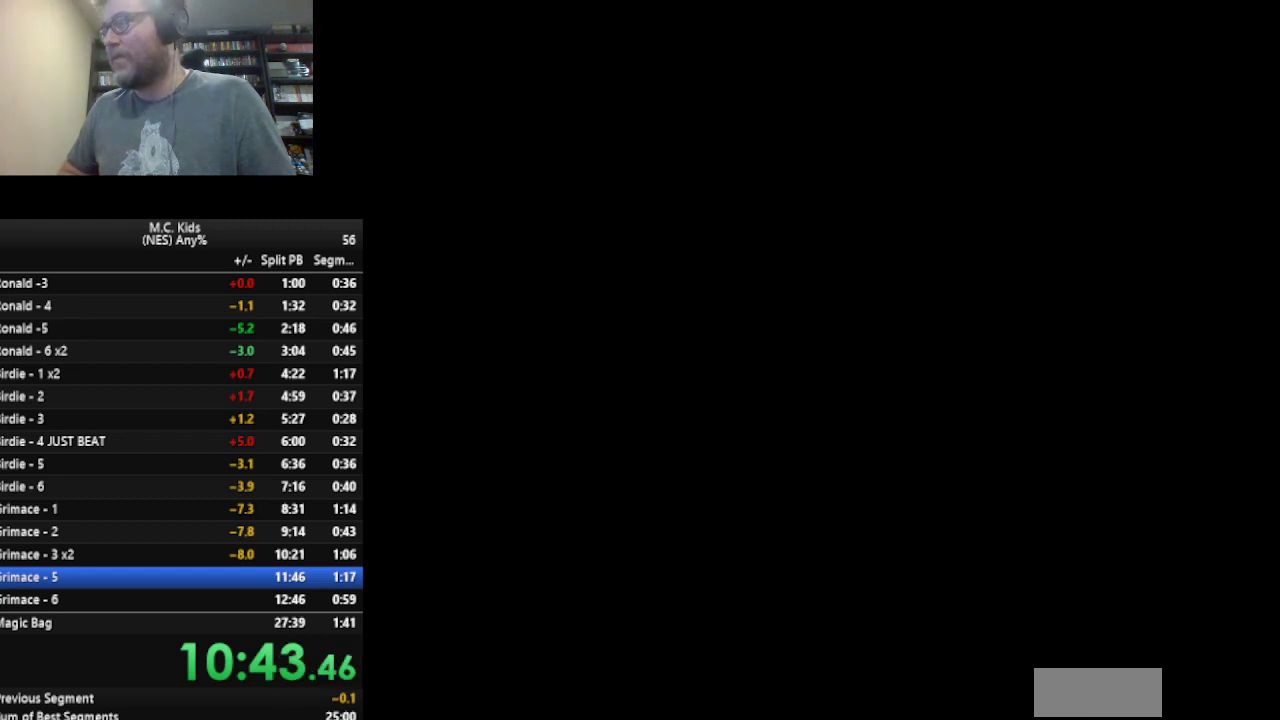
{"buttons": [], "events": []}
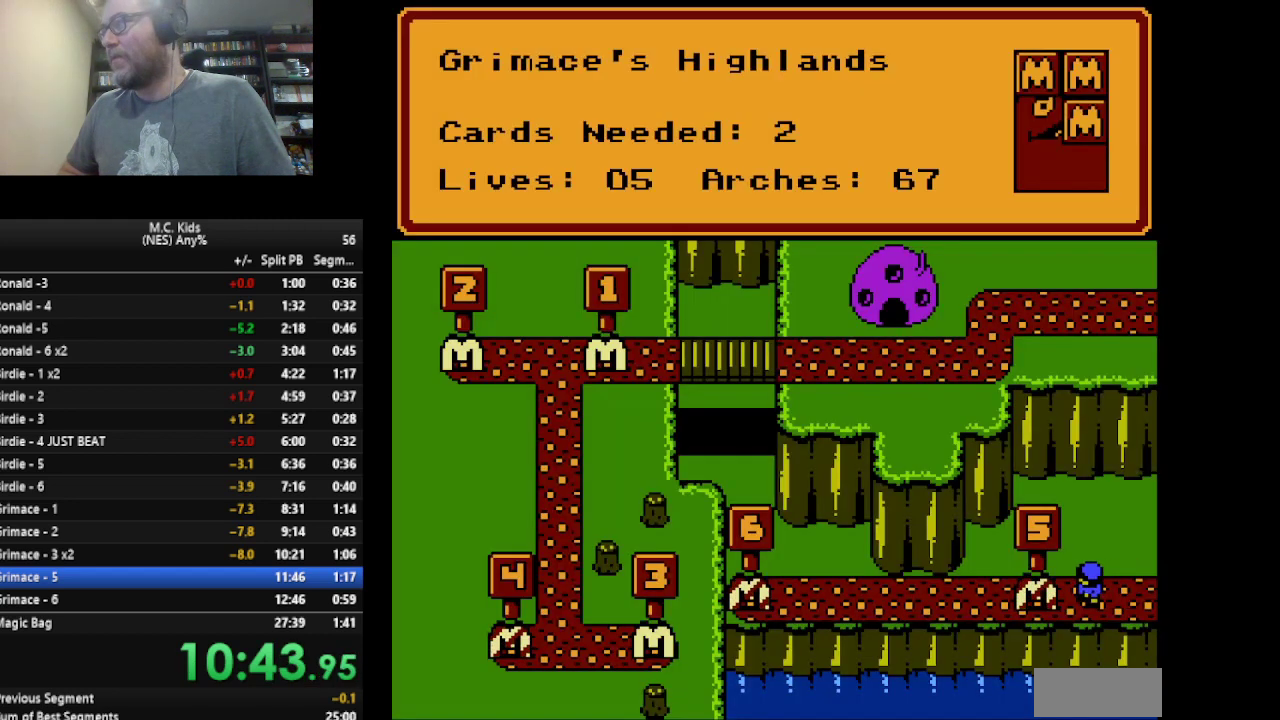
{"buttons": [], "events": [[333, "A", "down"], [458, "A", "up"]]}
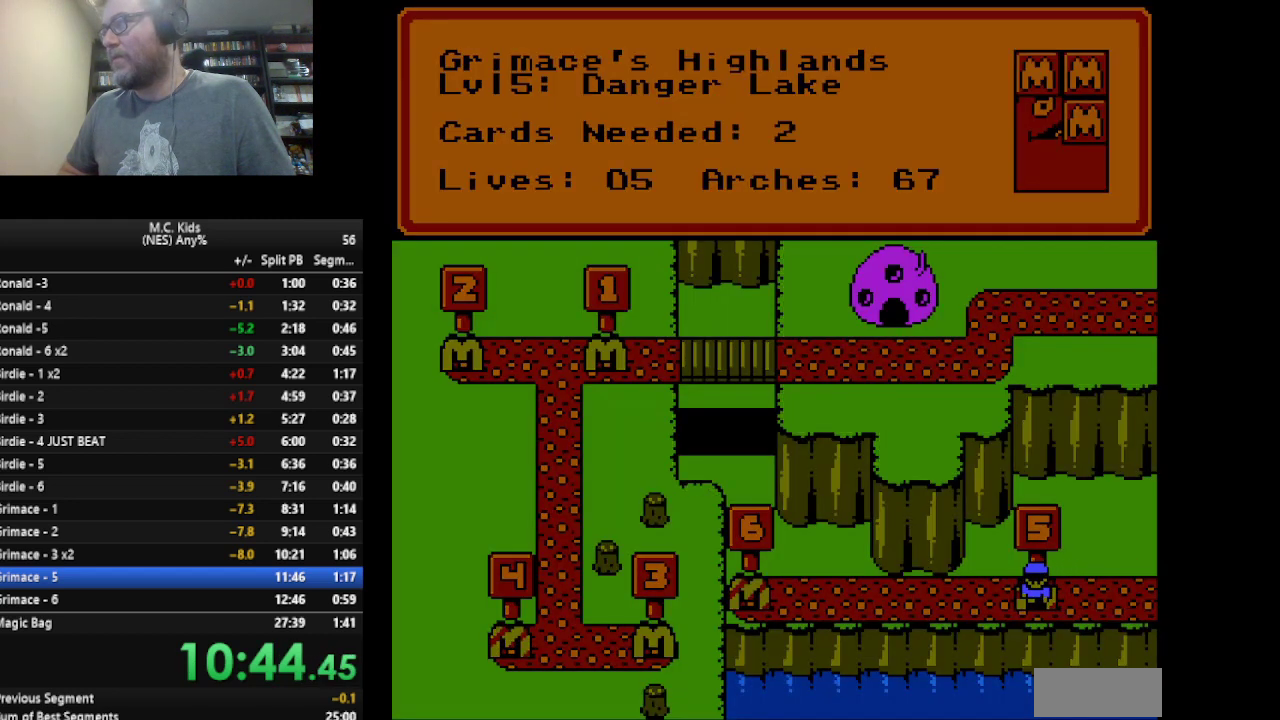
{"buttons": ["B"], "events": [[334, "B", "down"]]}
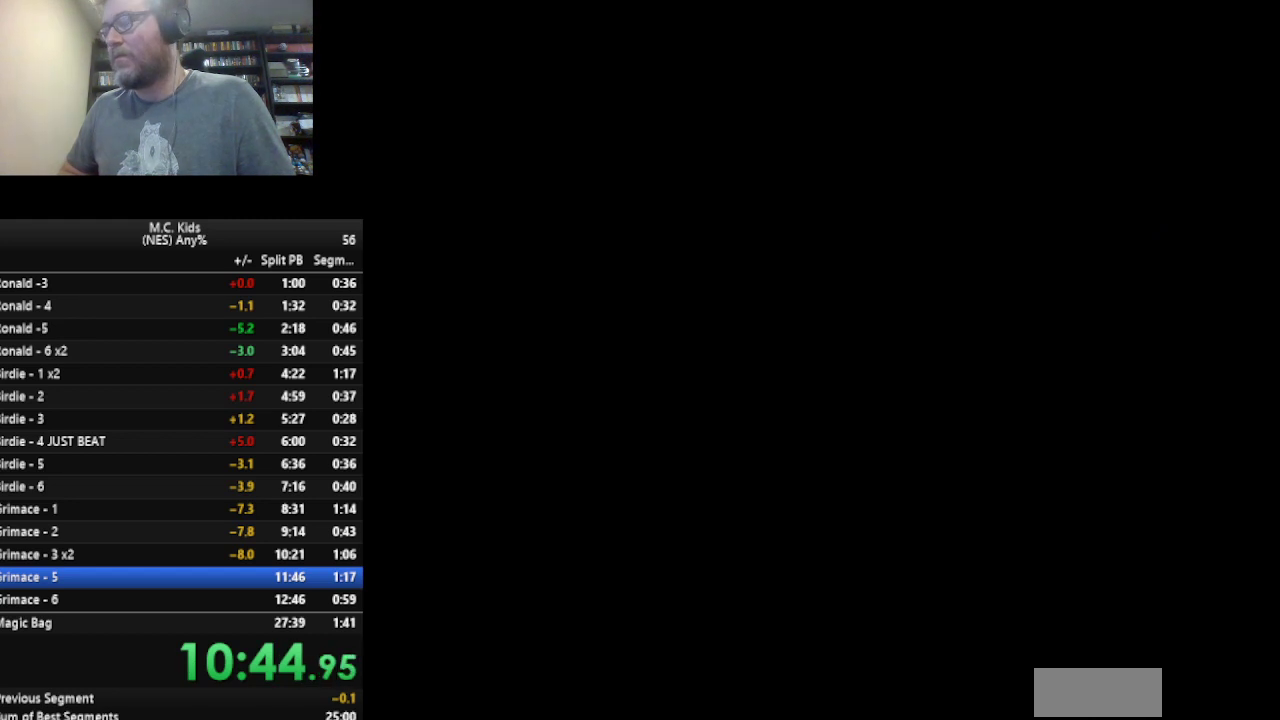
{"buttons": ["B", "DPAD_RIGHT"], "events": [[500, "DPAD_RIGHT", "down"]]}
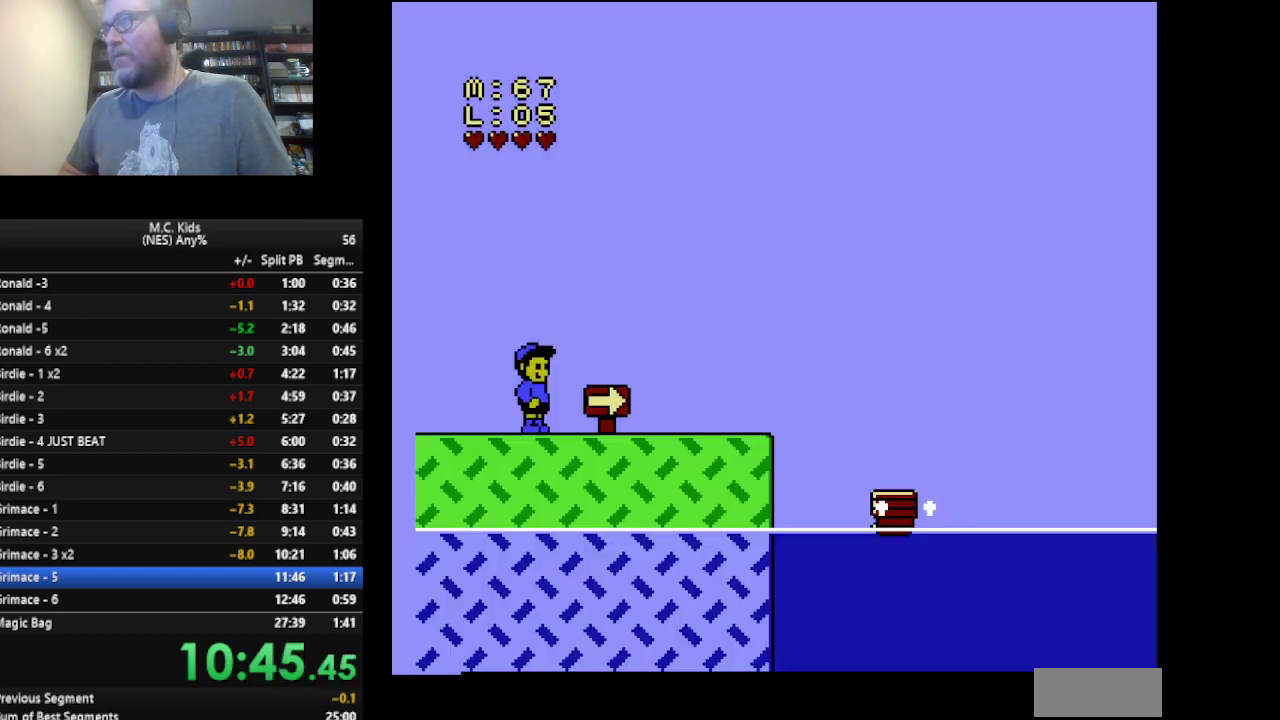
{"buttons": ["DPAD_RIGHT"], "events": [[334, "B", "up"]]}
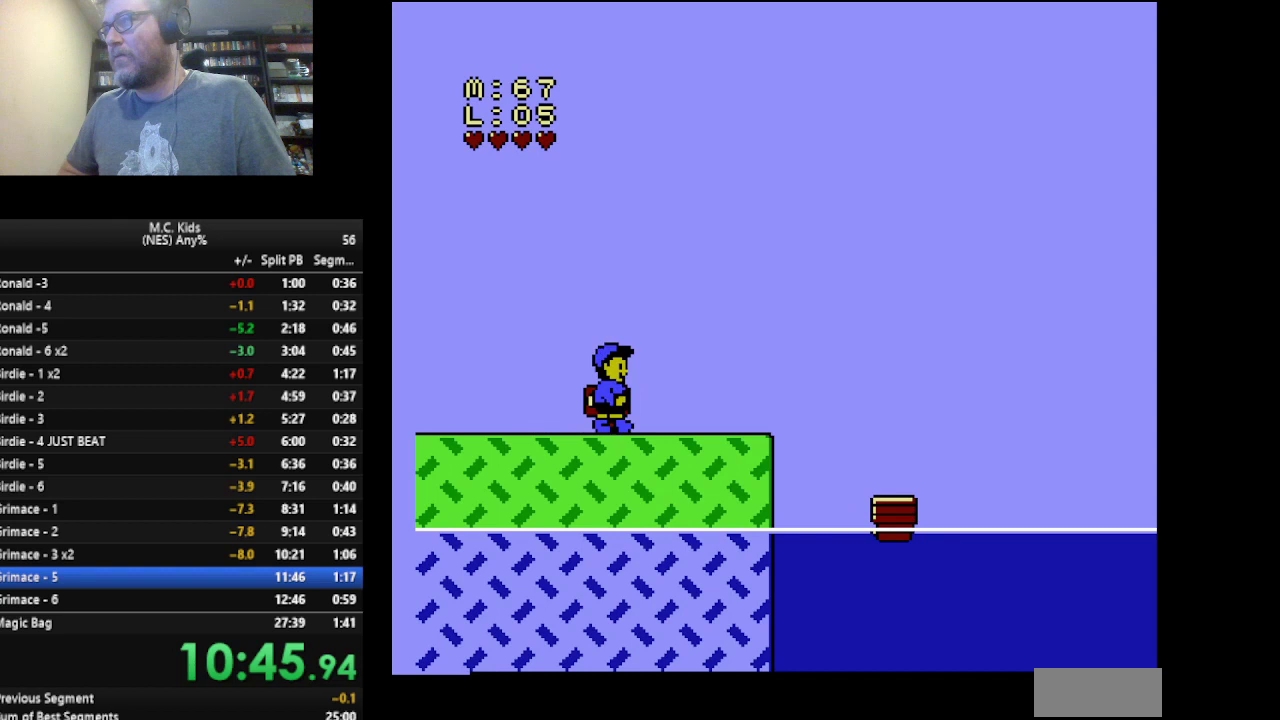
{"buttons": ["DPAD_RIGHT"], "events": [[125, "A", "down"], [208, "A", "up"]]}
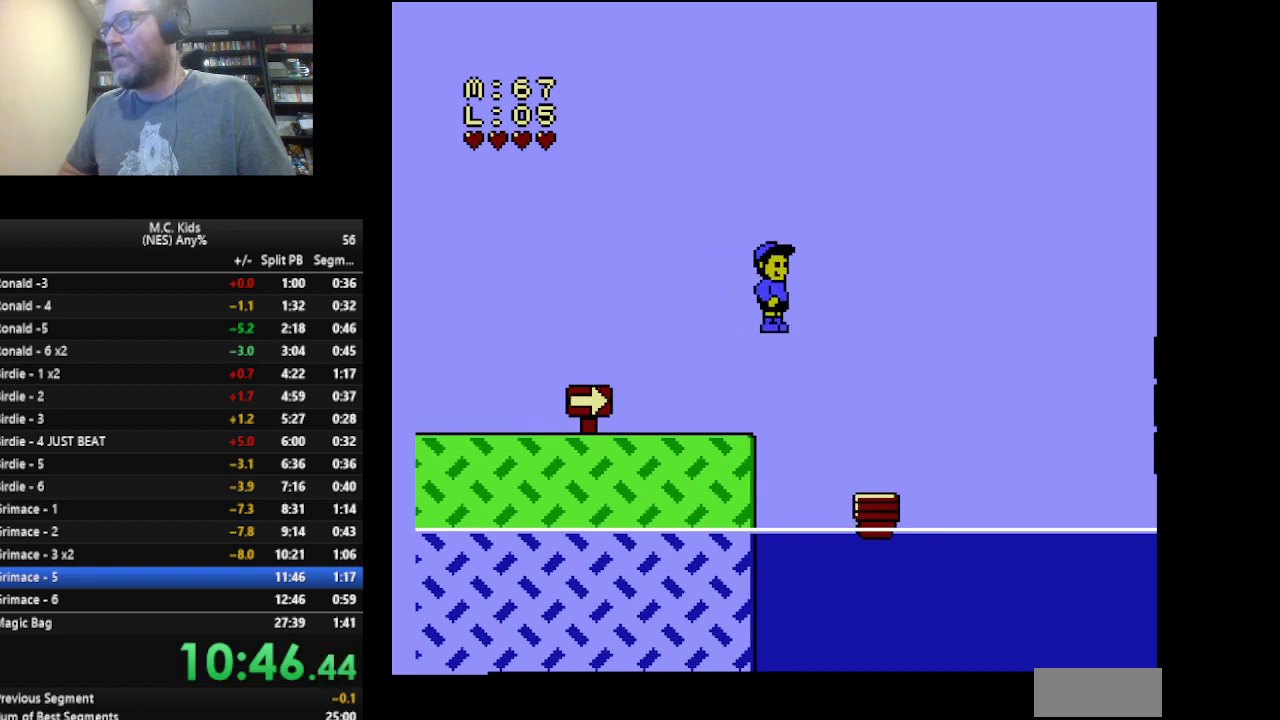
{"buttons": ["B", "DPAD_RIGHT"], "events": [[167, "B", "down"], [167, "DPAD_RIGHT", "up"], [209, "DPAD_LEFT", "down"], [376, "DPAD_LEFT", "up"], [417, "DPAD_RIGHT", "down"]]}
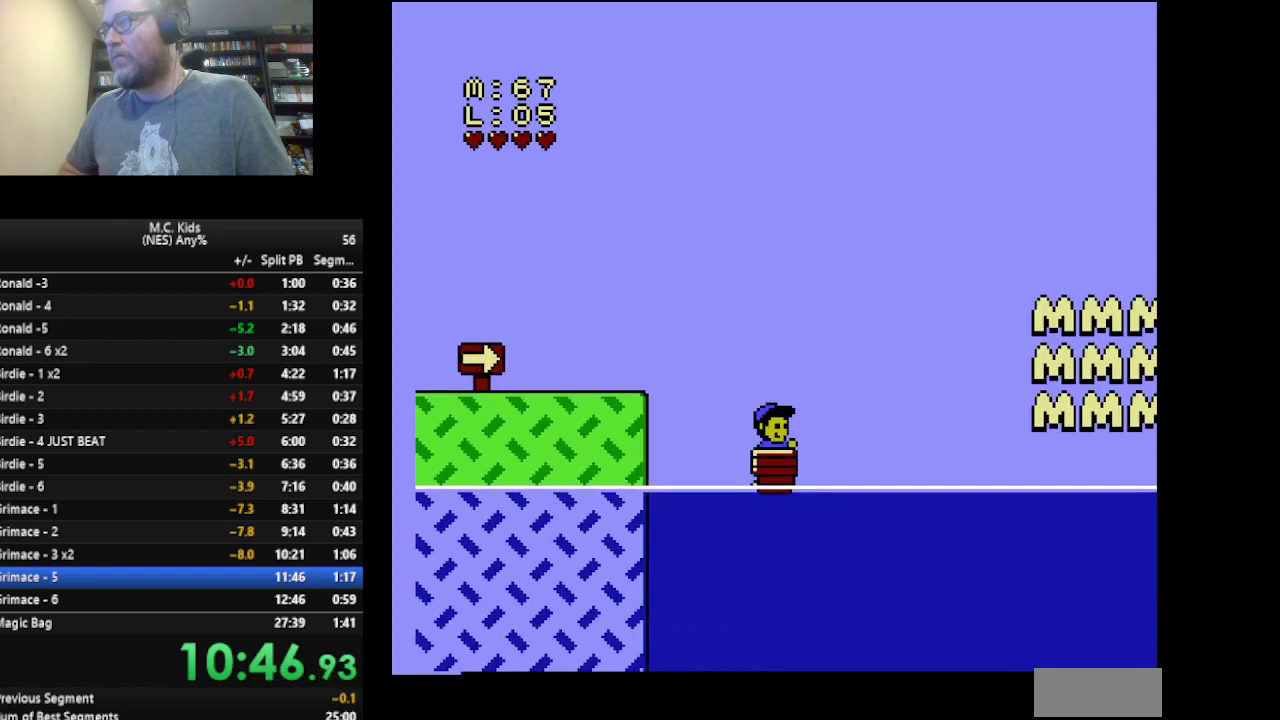
{"buttons": ["B", "DPAD_LEFT"], "events": [[417, "DPAD_RIGHT", "up"], [458, "DPAD_LEFT", "down"]]}
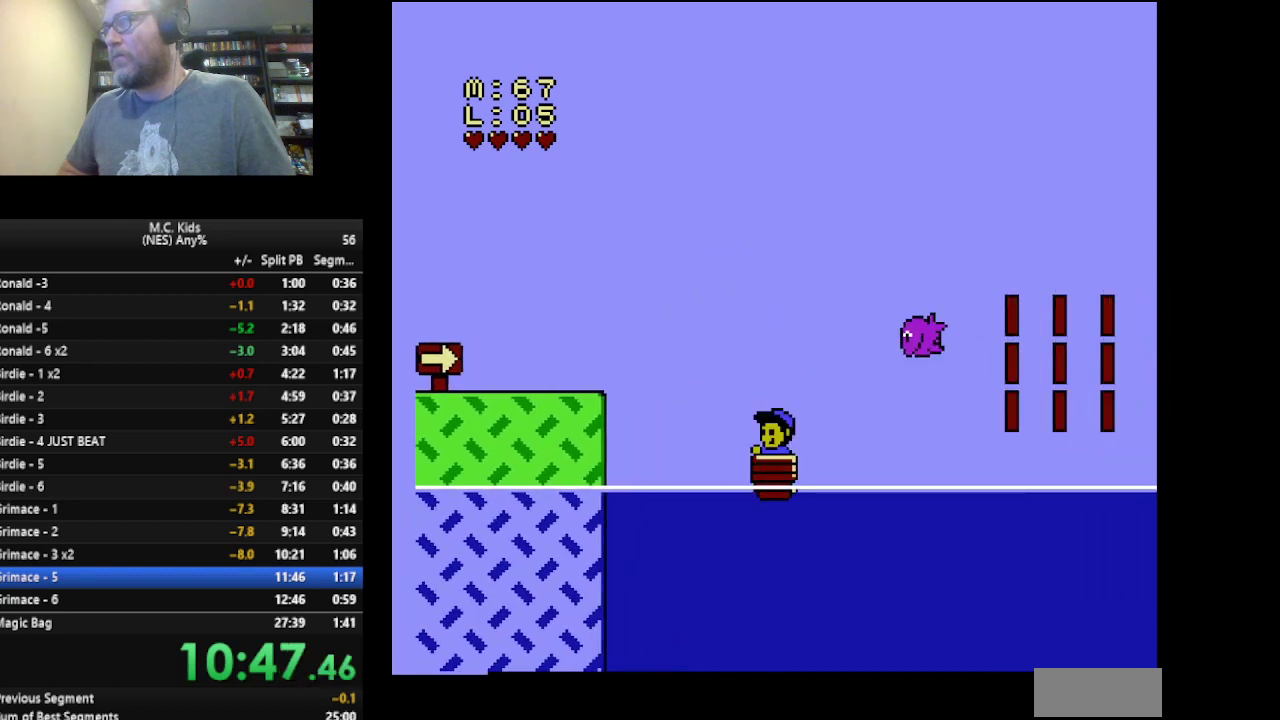
{"buttons": ["B", "DPAD_RIGHT"], "events": [[250, "DPAD_LEFT", "up"], [250, "DPAD_RIGHT", "down"]]}
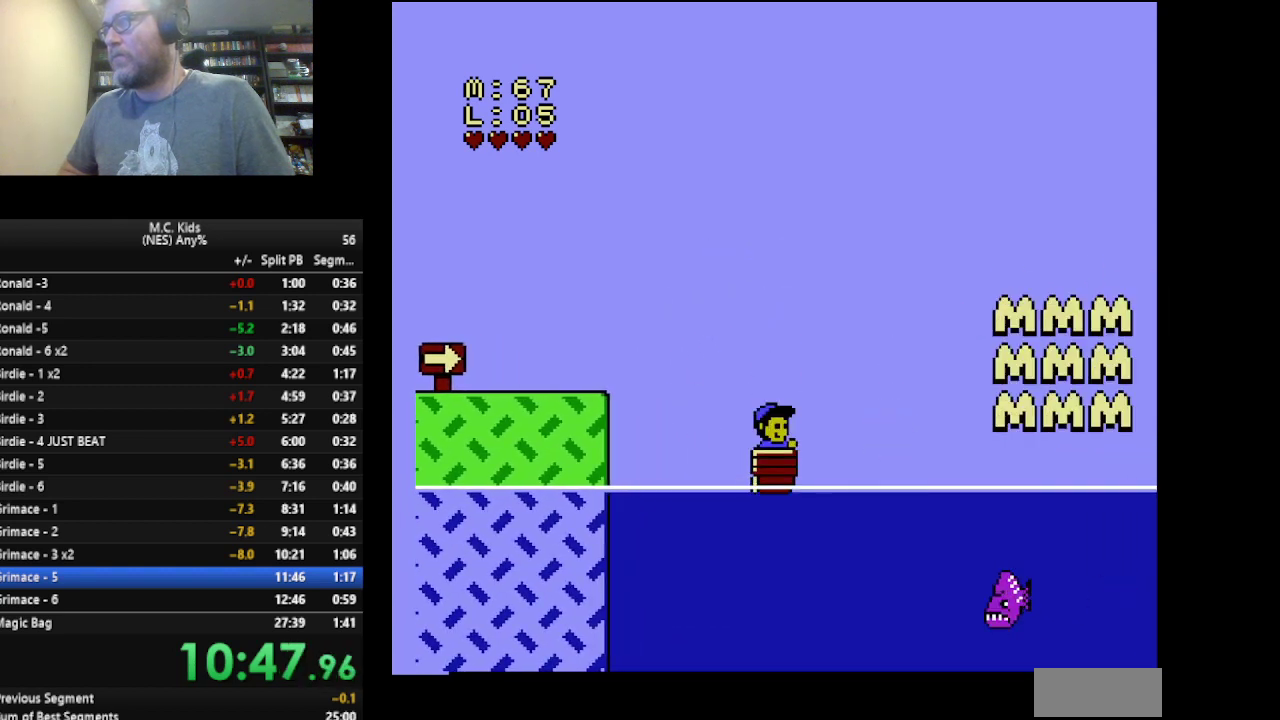
{"buttons": ["B", "DPAD_RIGHT"], "events": []}